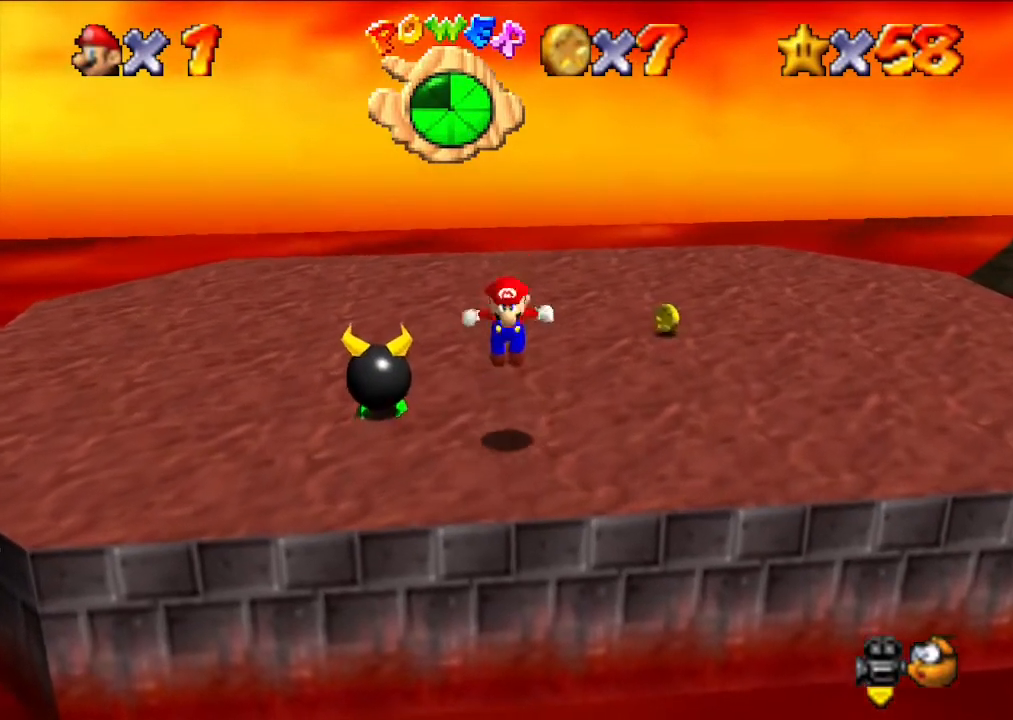
Gameplay with a controller (Nintendo layout); each line is a JSON object with the inputs held at the frame after it. "events" lists button and stick changes between this image and that frame as [ms after this image, input, new state], when the widget could be followed in between. Not read: L3 R3.
{"buttons": [], "left_stick": "up-right", "events": [[500, "A", "up"]]}
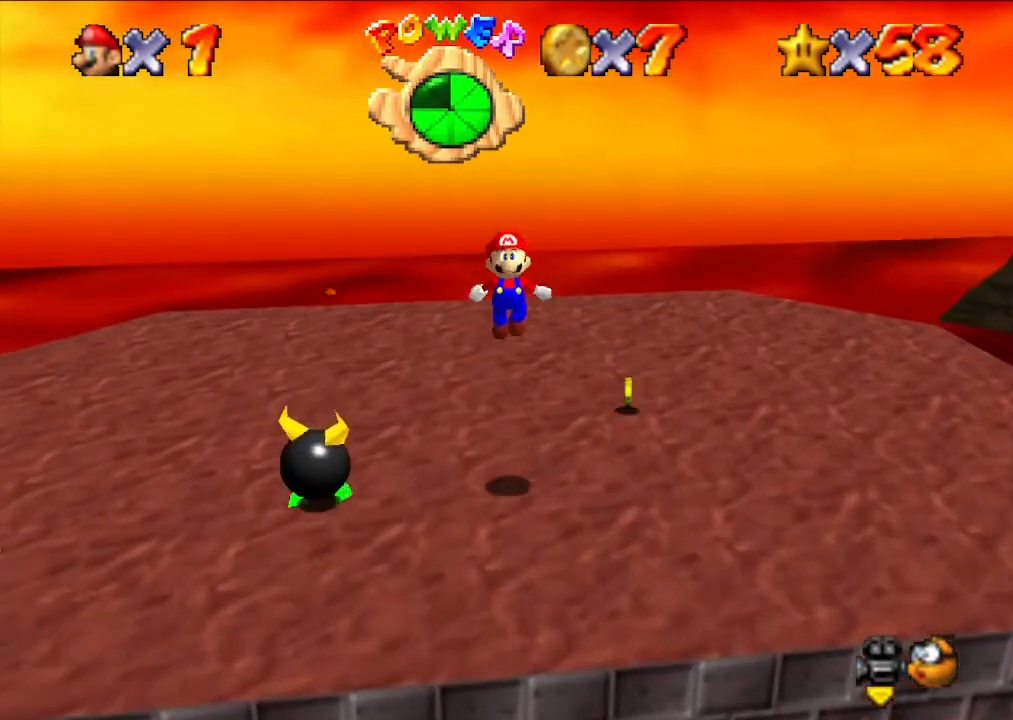
{"buttons": ["A"], "left_stick": "center", "events": [[67, "left_stick", "center"], [467, "A", "down"]]}
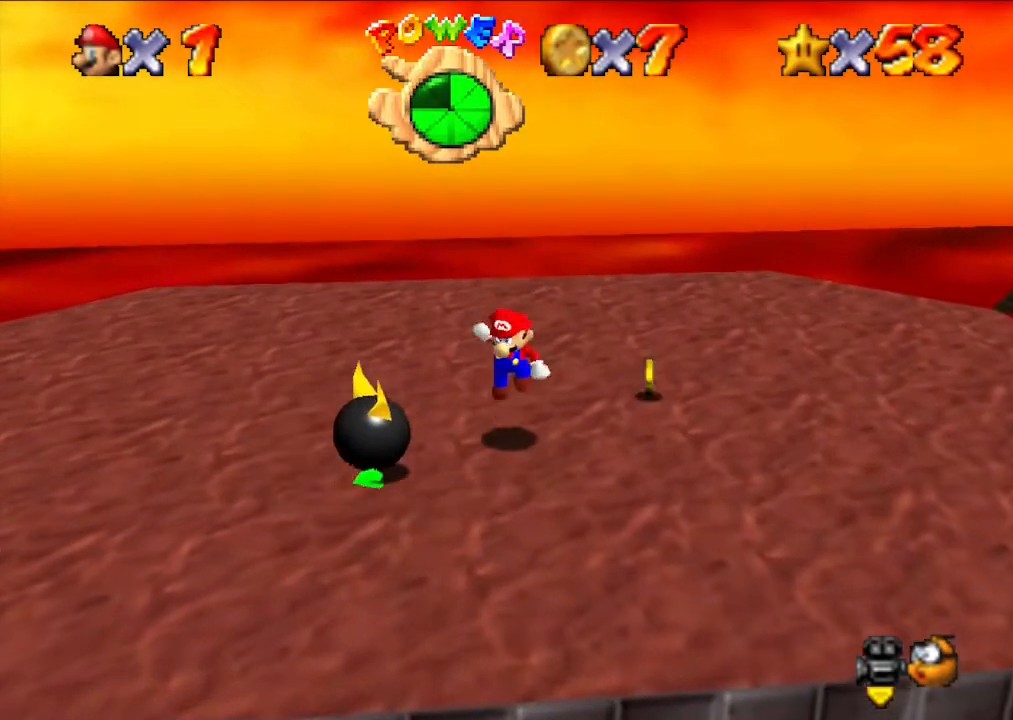
{"buttons": [], "left_stick": "center", "events": [[67, "B", "down"], [100, "Z", "down"], [133, "A", "up"], [167, "Z", "up"], [233, "B", "up"]]}
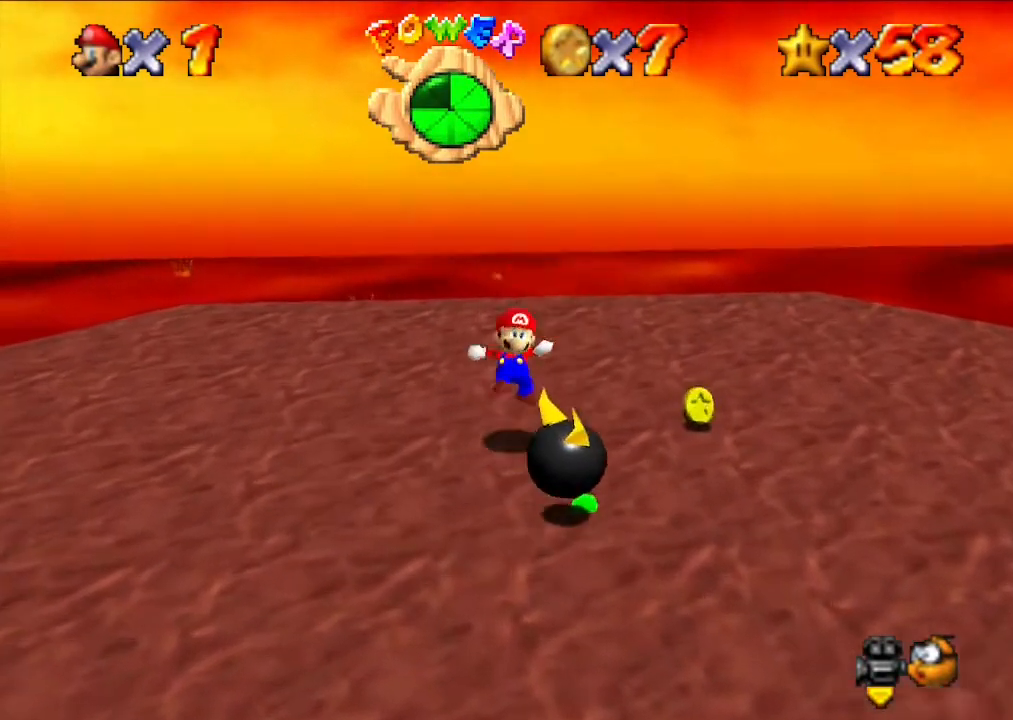
{"buttons": [], "left_stick": "down", "events": [[500, "left_stick", "down"]]}
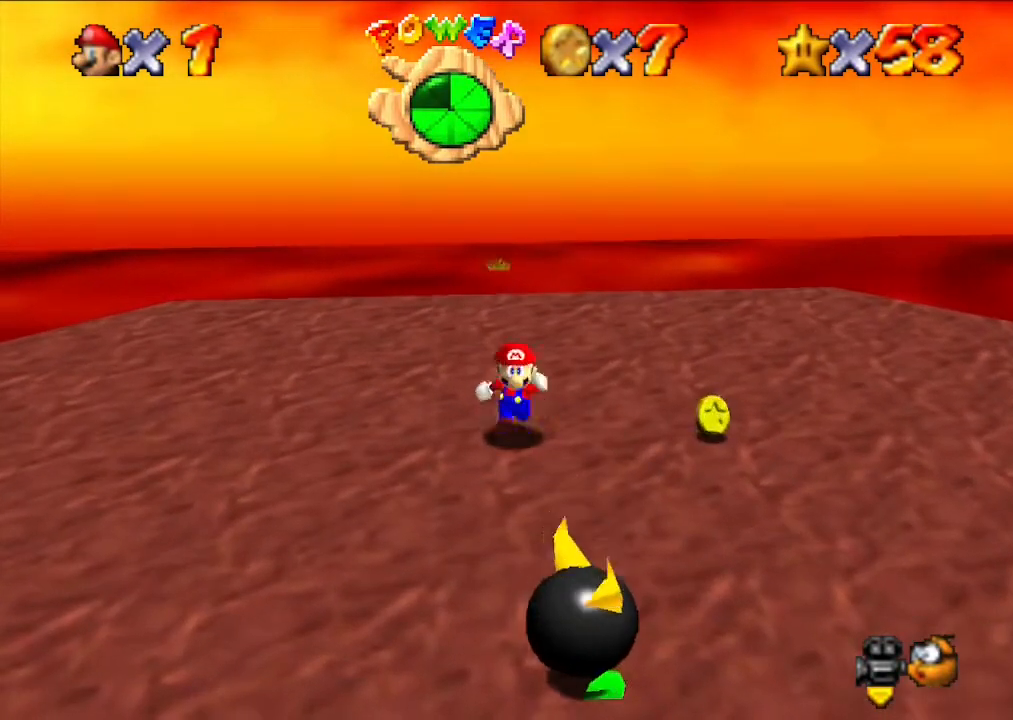
{"buttons": ["A"], "left_stick": "down", "events": [[333, "A", "down"], [400, "left_stick", "center"], [467, "left_stick", "down"]]}
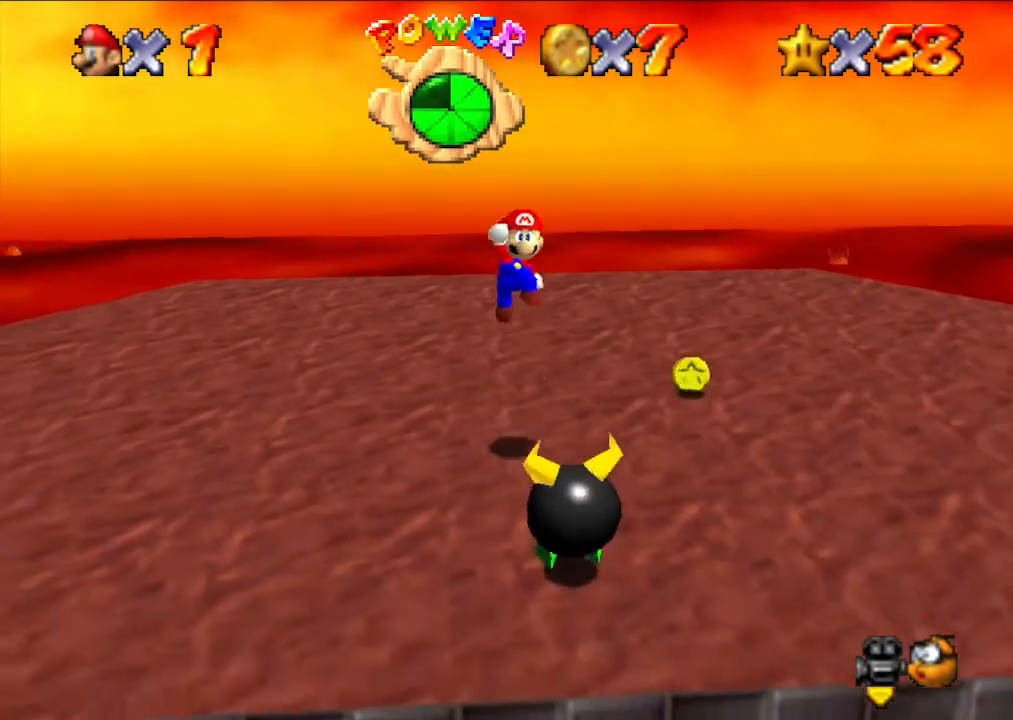
{"buttons": [], "left_stick": "center", "events": [[67, "A", "up"], [67, "left_stick", "center"]]}
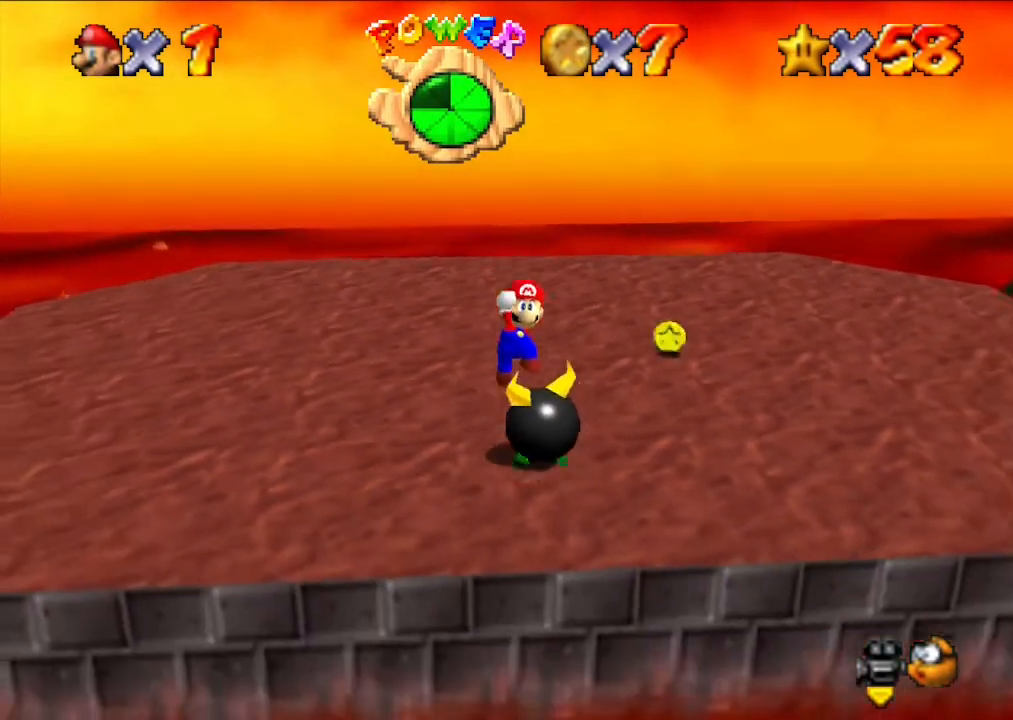
{"buttons": [], "left_stick": "center", "events": []}
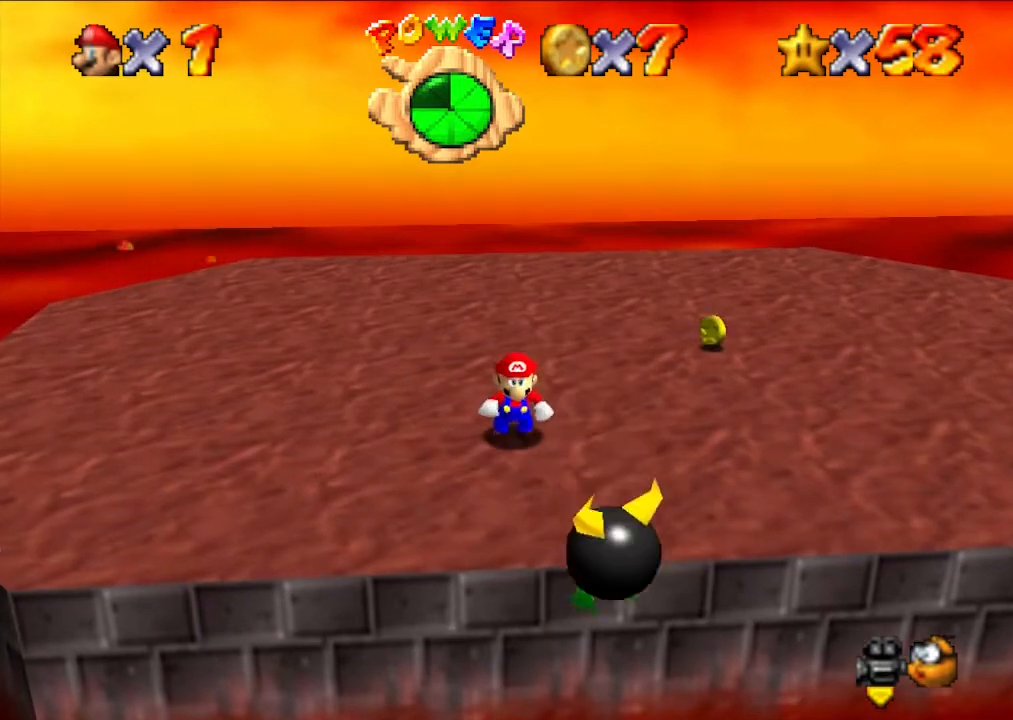
{"buttons": [], "left_stick": "right", "events": [[367, "left_stick", "right"]]}
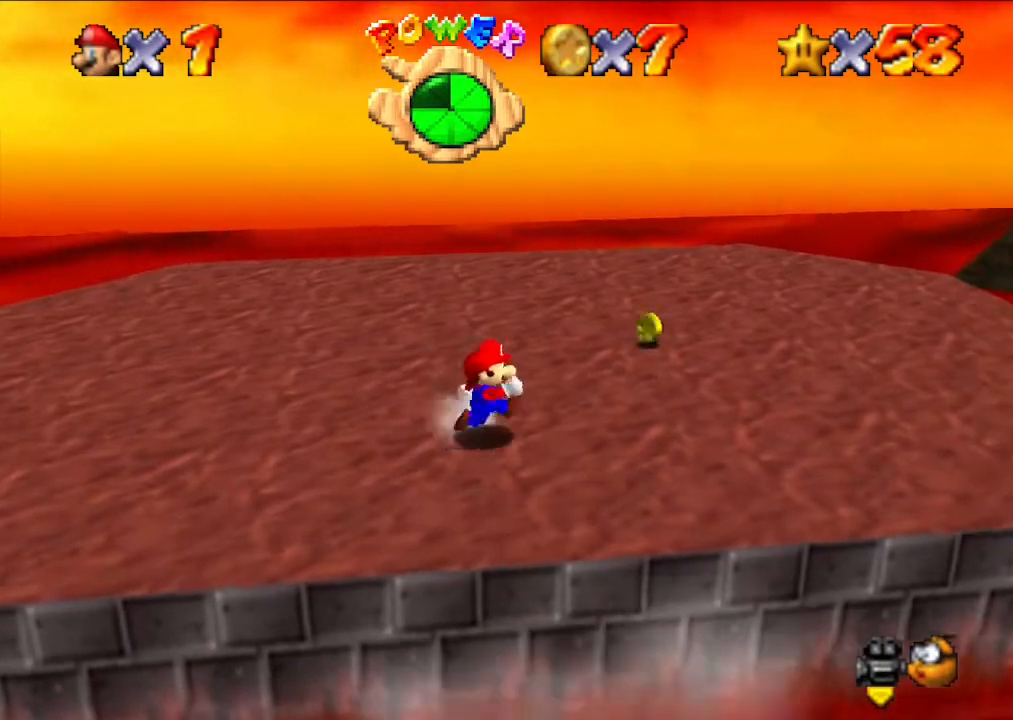
{"buttons": [], "left_stick": "up", "events": [[333, "left_stick", "up"]]}
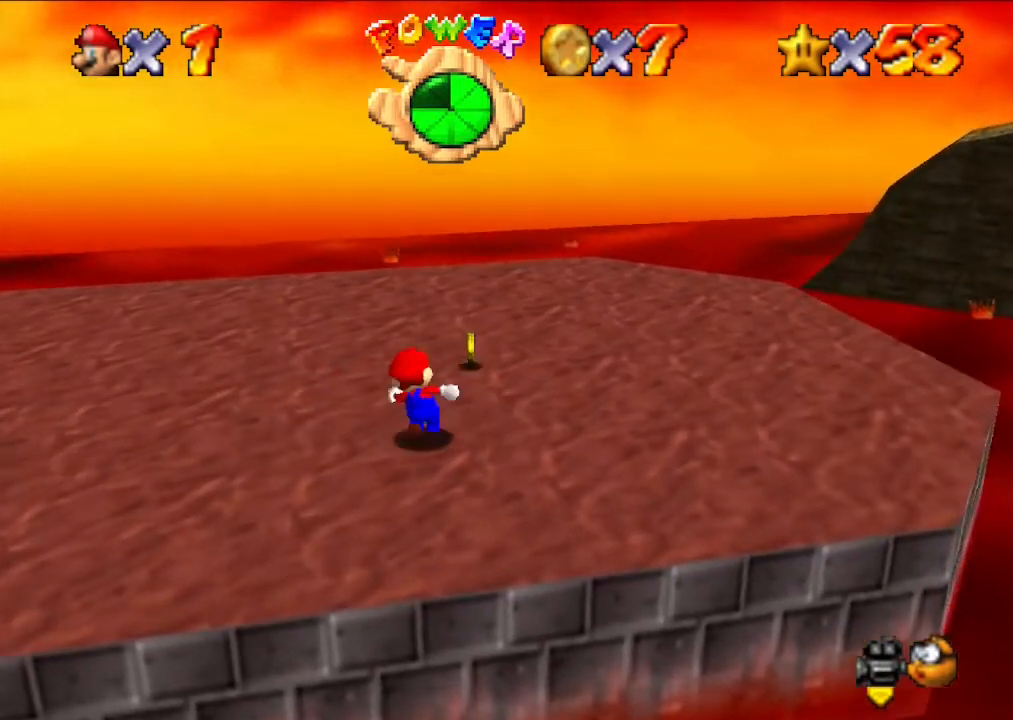
{"buttons": [], "left_stick": "down", "events": [[467, "left_stick", "down"]]}
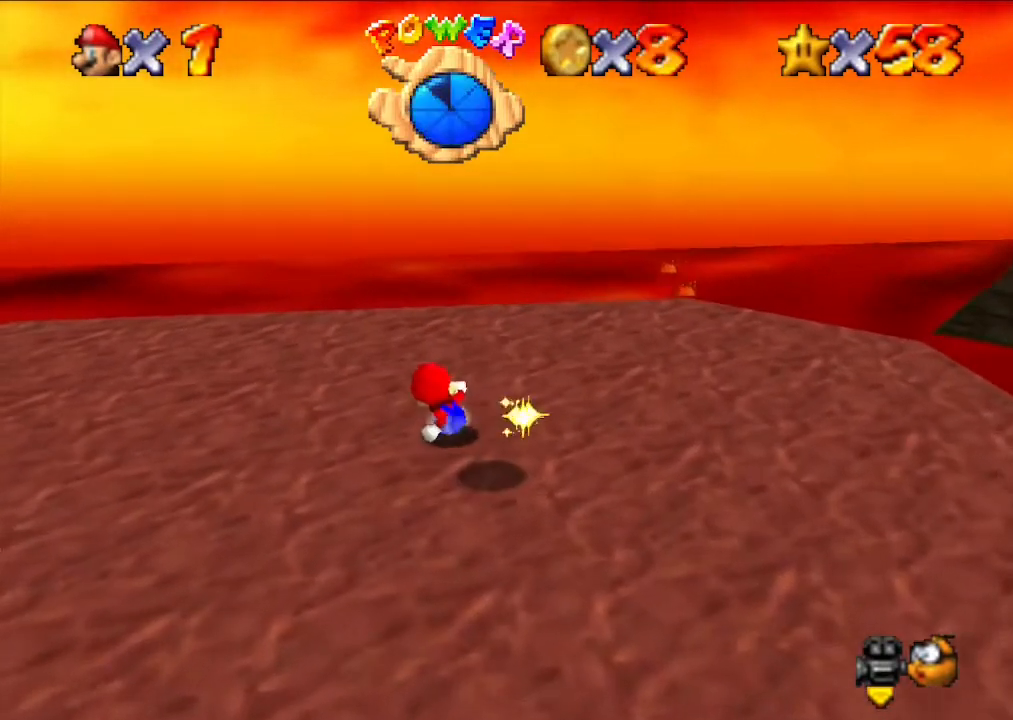
{"buttons": [], "left_stick": "down", "events": [[267, "A", "down"], [467, "A", "up"]]}
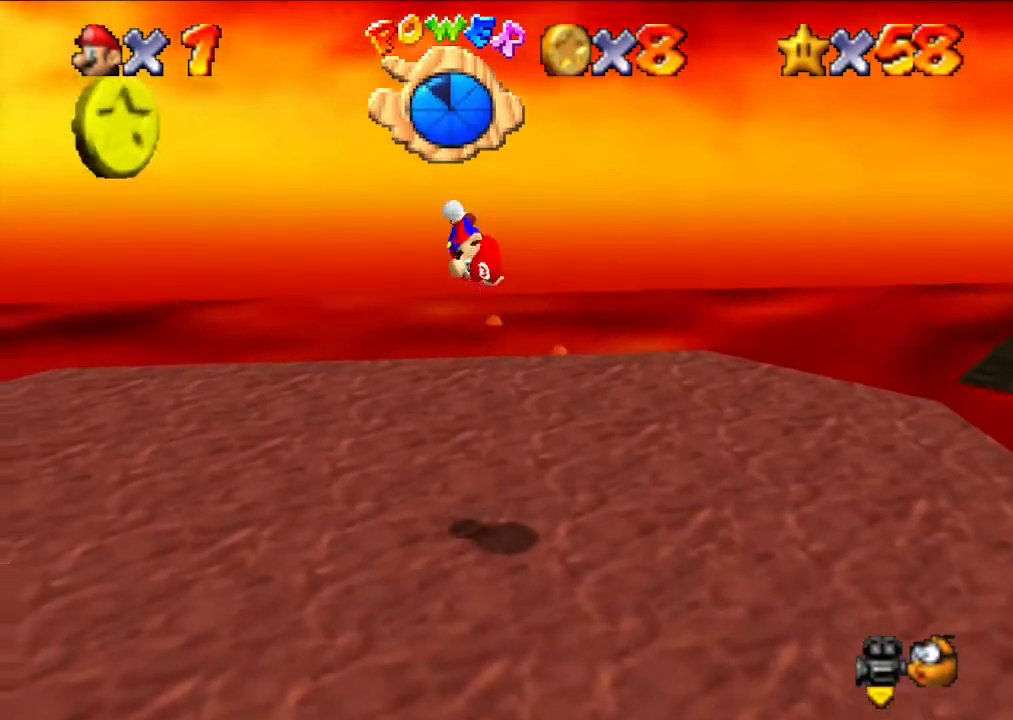
{"buttons": [], "left_stick": "center", "events": [[167, "B", "down"], [267, "left_stick", "center"], [333, "B", "up"]]}
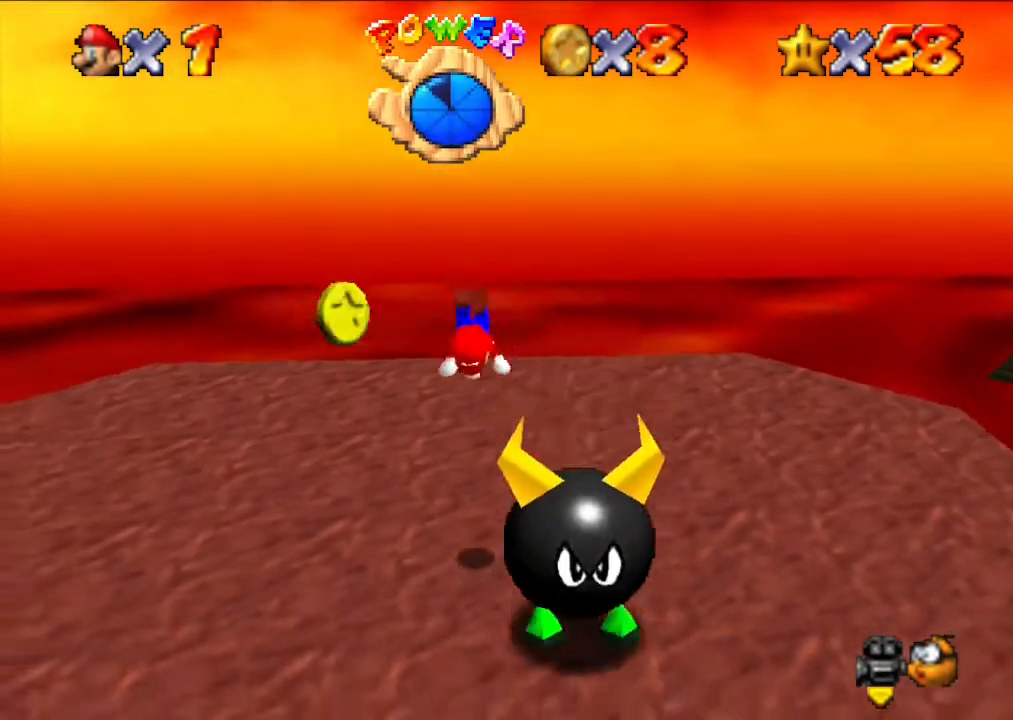
{"buttons": [], "left_stick": "down", "events": [[467, "left_stick", "down"]]}
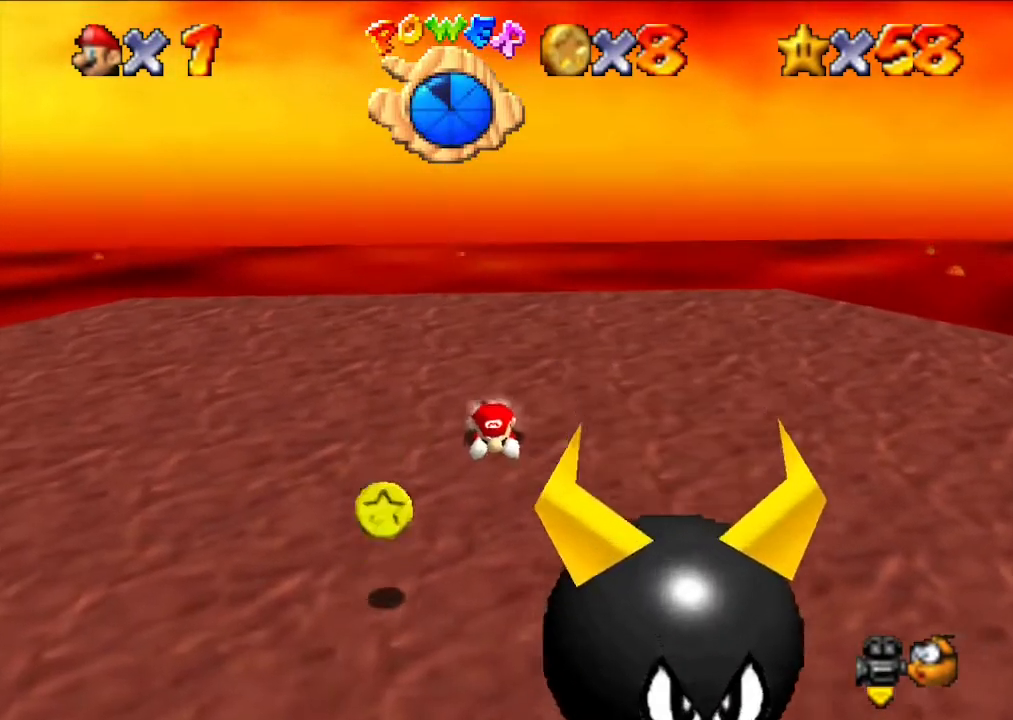
{"buttons": [], "left_stick": "center", "events": [[33, "A", "down"], [233, "left_stick", "center"], [267, "A", "up"]]}
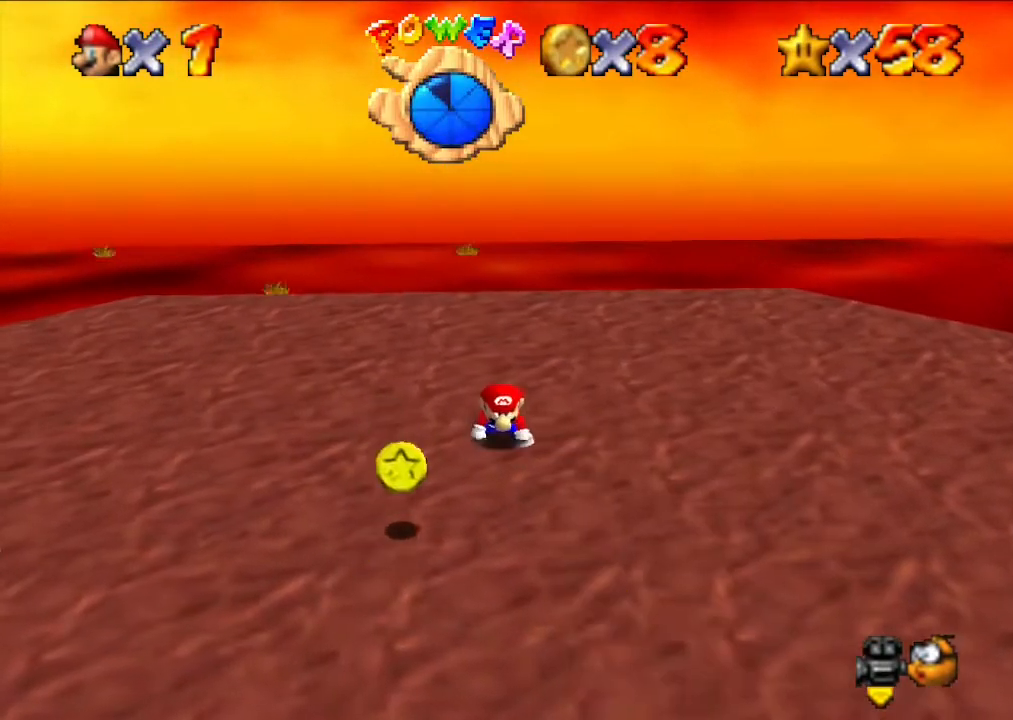
{"buttons": [], "left_stick": "down", "events": [[167, "left_stick", "down"]]}
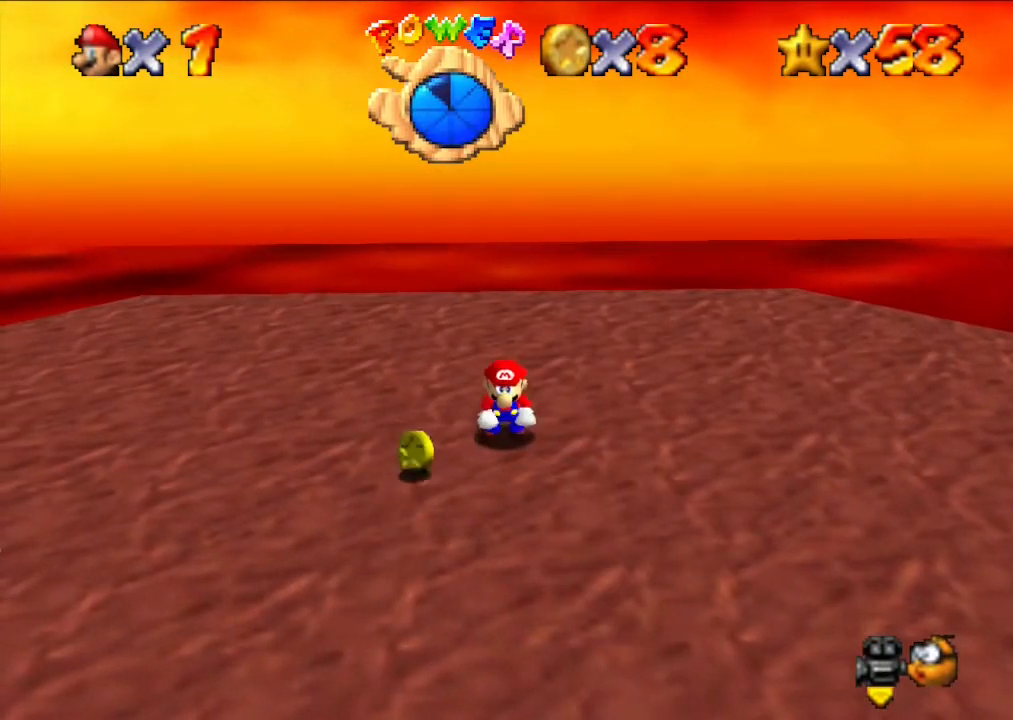
{"buttons": [], "left_stick": "left", "events": [[33, "left_stick", "left"]]}
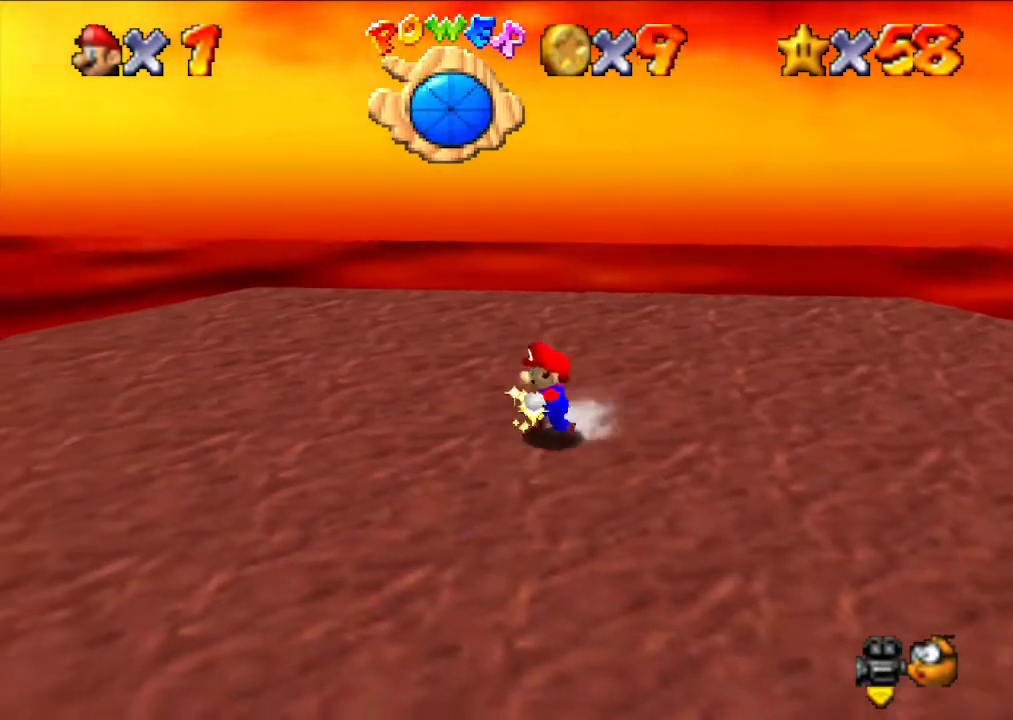
{"buttons": [], "left_stick": "center", "events": [[33, "left_stick", "down-left"], [200, "left_stick", "down"], [233, "A", "down"], [400, "left_stick", "center"], [433, "A", "up"]]}
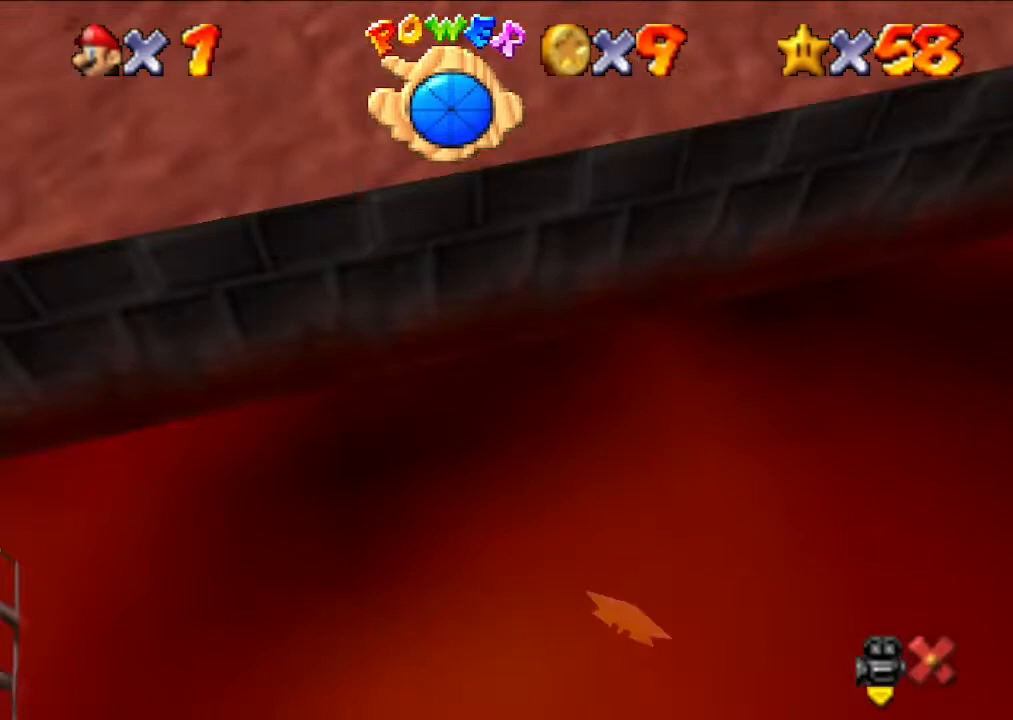
{"buttons": [], "left_stick": "center", "events": []}
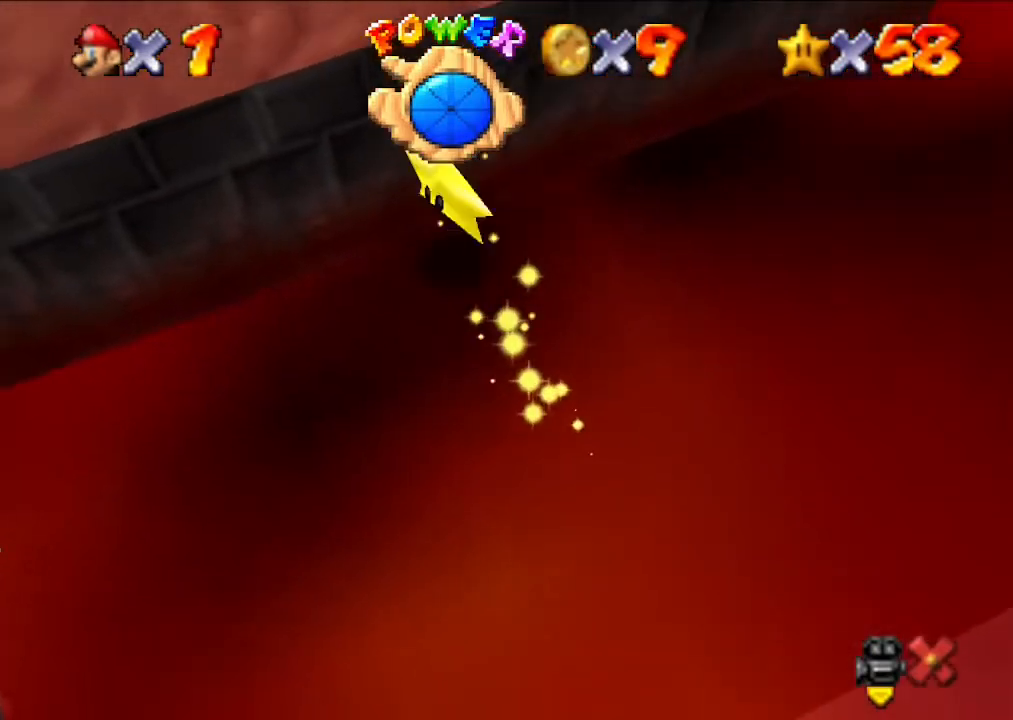
{"buttons": [], "left_stick": "center", "events": []}
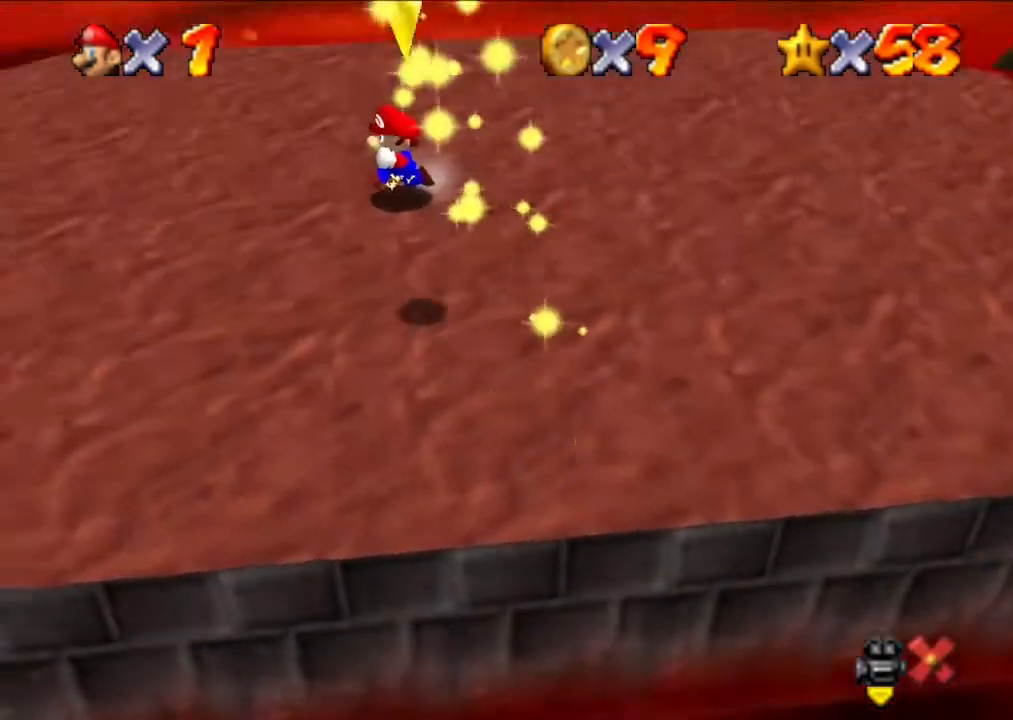
{"buttons": [], "left_stick": "center", "events": []}
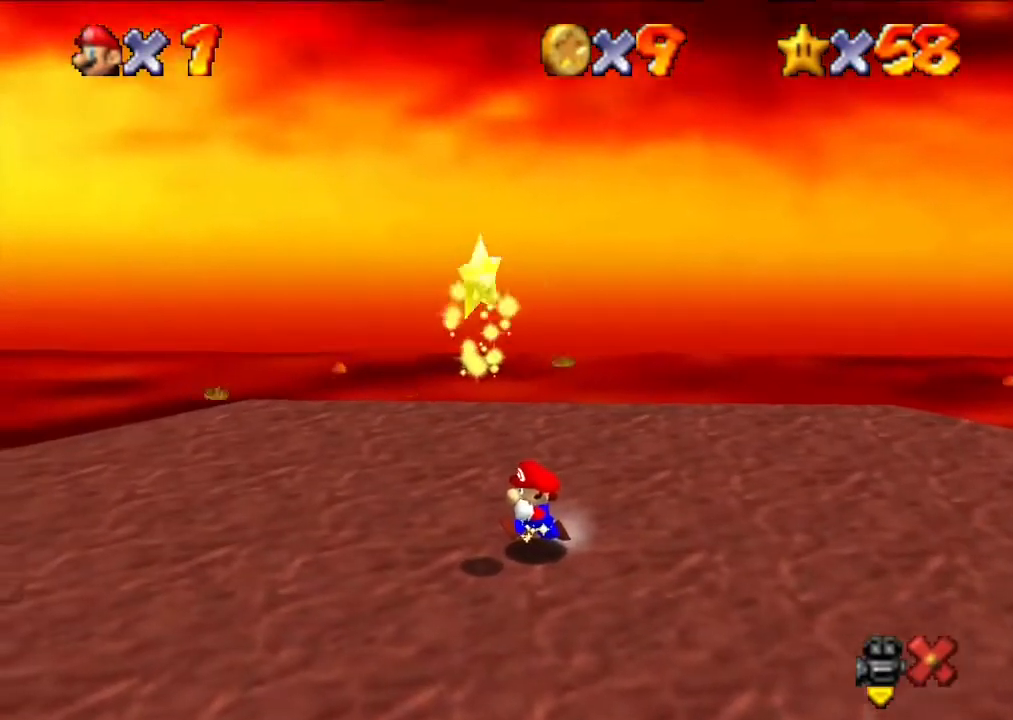
{"buttons": [], "left_stick": "center", "events": []}
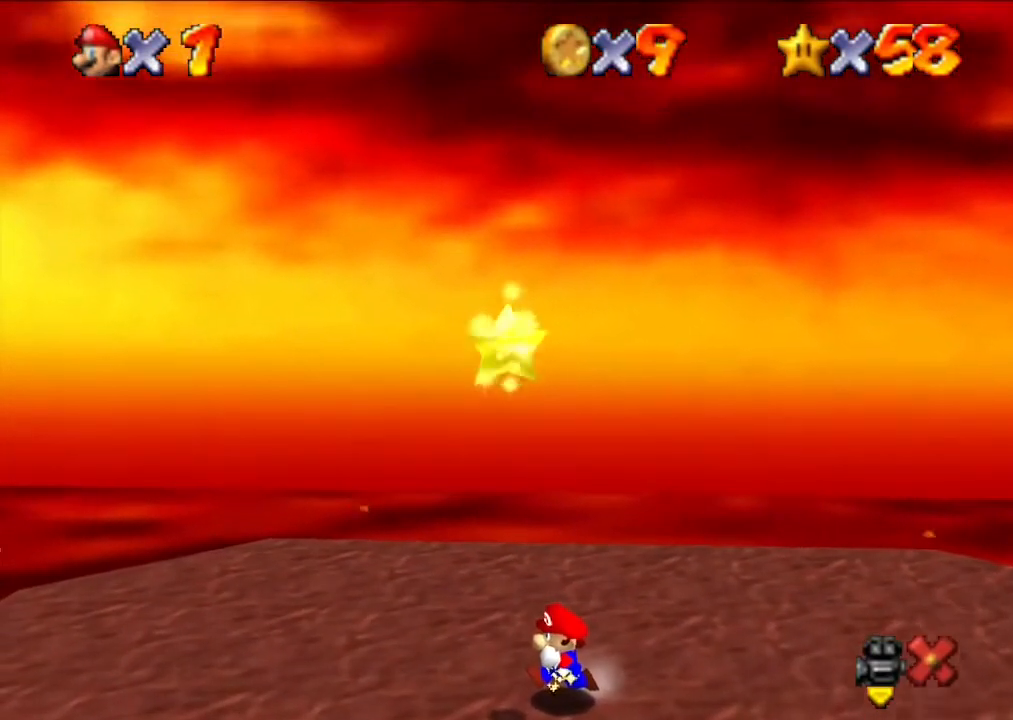
{"buttons": [], "left_stick": "center", "events": []}
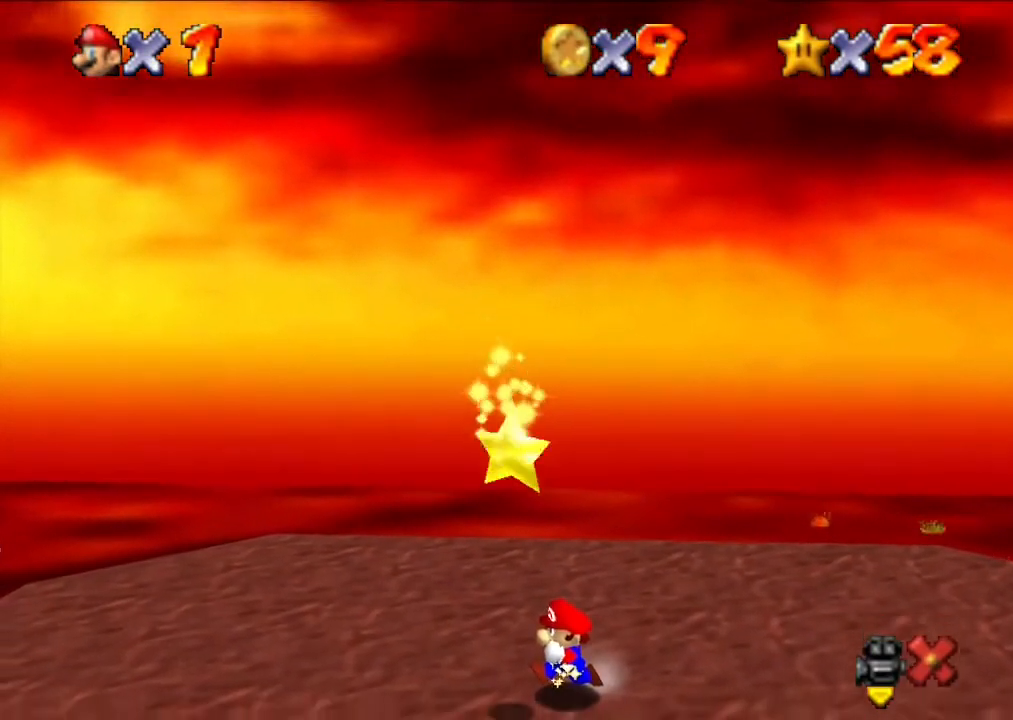
{"buttons": [], "left_stick": "center", "events": []}
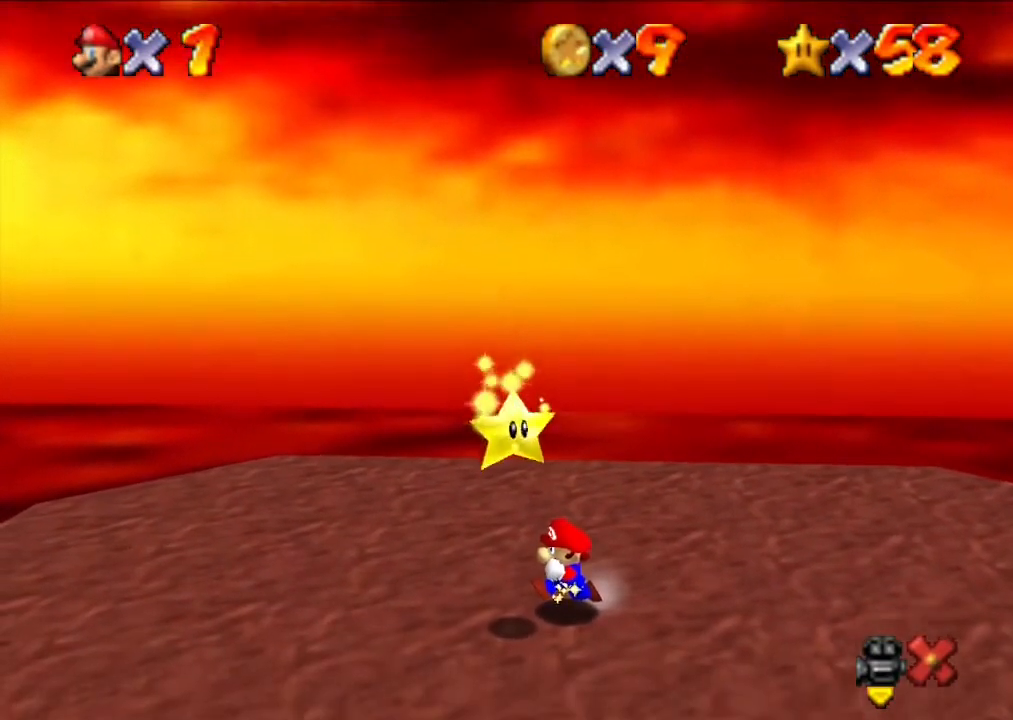
{"buttons": [], "left_stick": "center", "events": []}
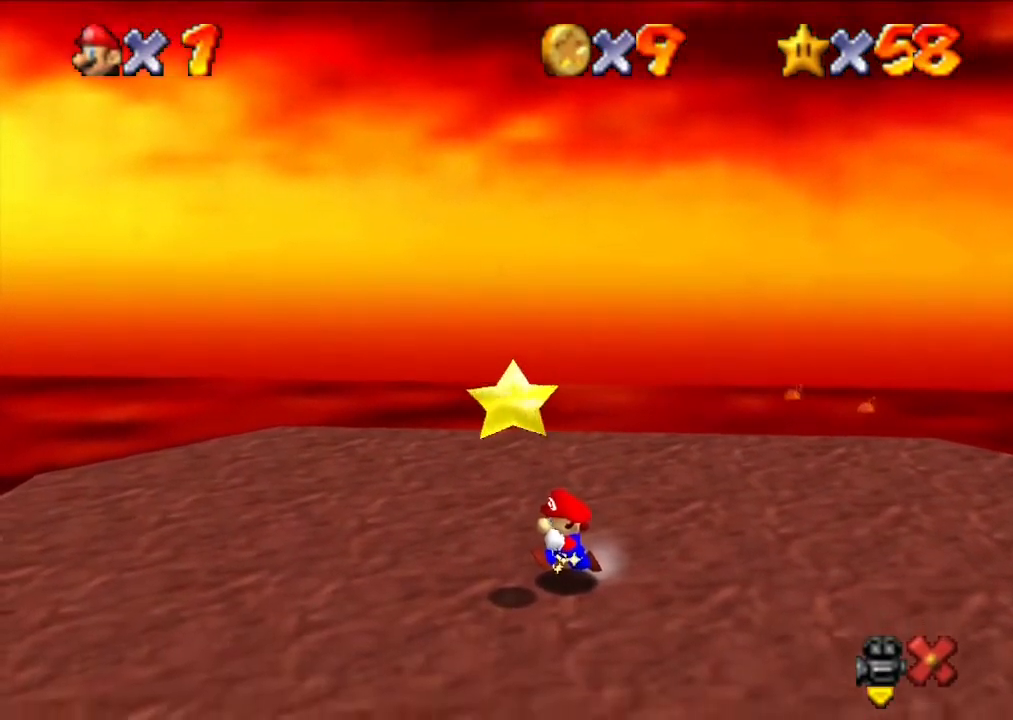
{"buttons": [], "left_stick": "center", "events": []}
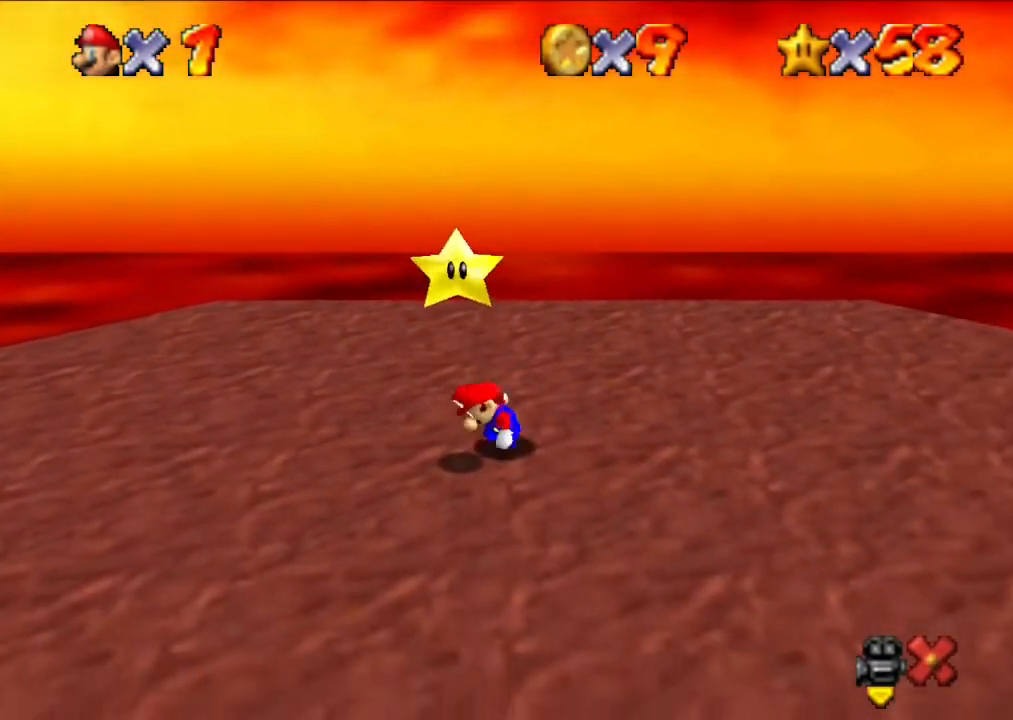
{"buttons": [], "left_stick": "center", "events": []}
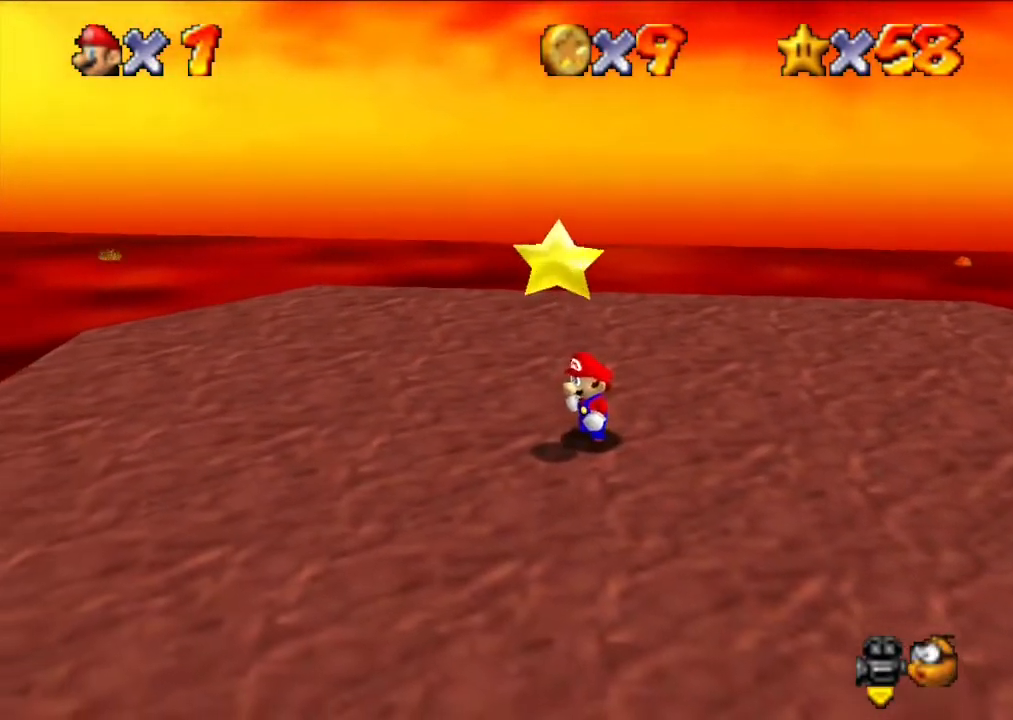
{"buttons": [], "left_stick": "center", "events": [[33, "A", "down"], [33, "Z", "down"], [67, "Z", "up"], [167, "Z", "down"], [200, "A", "up"], [267, "Z", "up"]]}
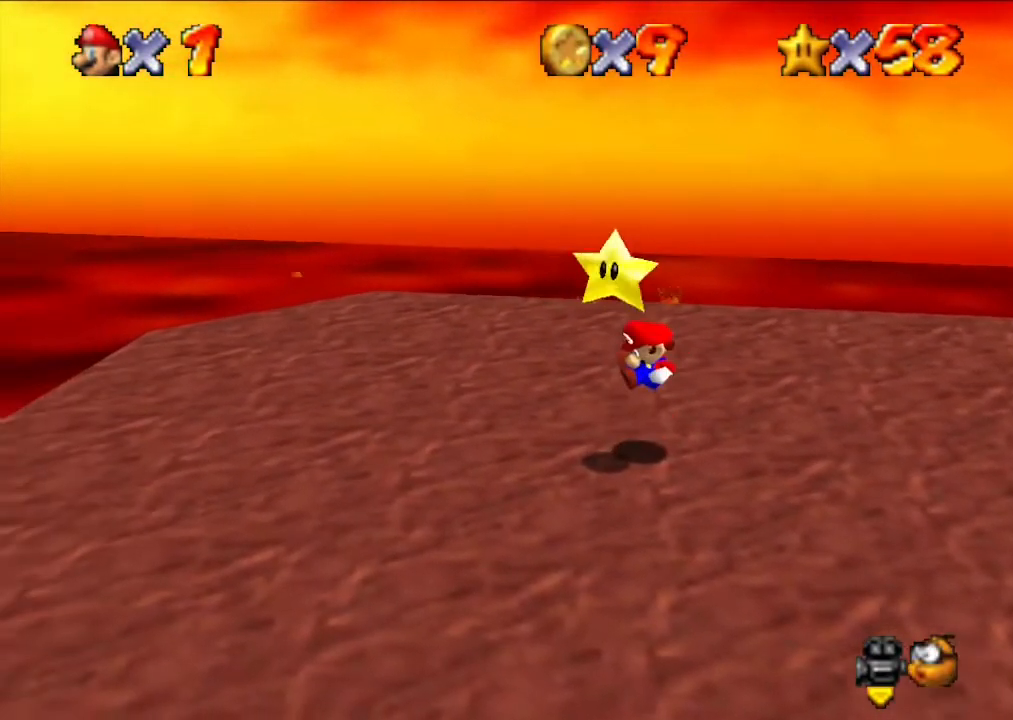
{"buttons": [], "left_stick": "right", "events": [[433, "left_stick", "right"]]}
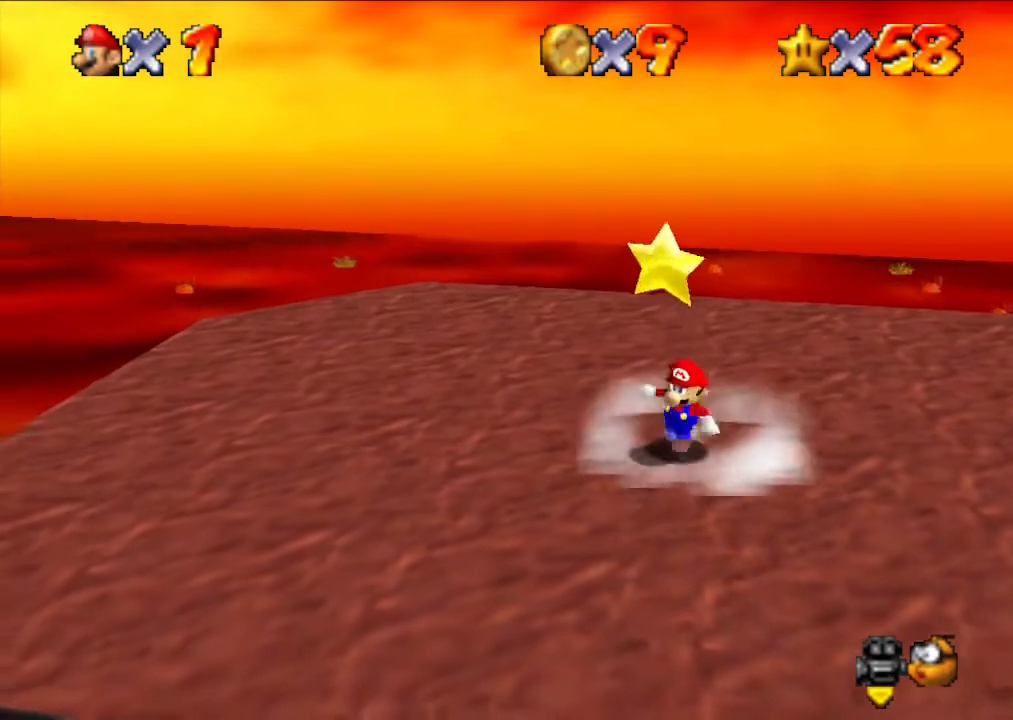
{"buttons": ["A"], "left_stick": "center", "events": [[33, "left_stick", "center"], [500, "A", "down"]]}
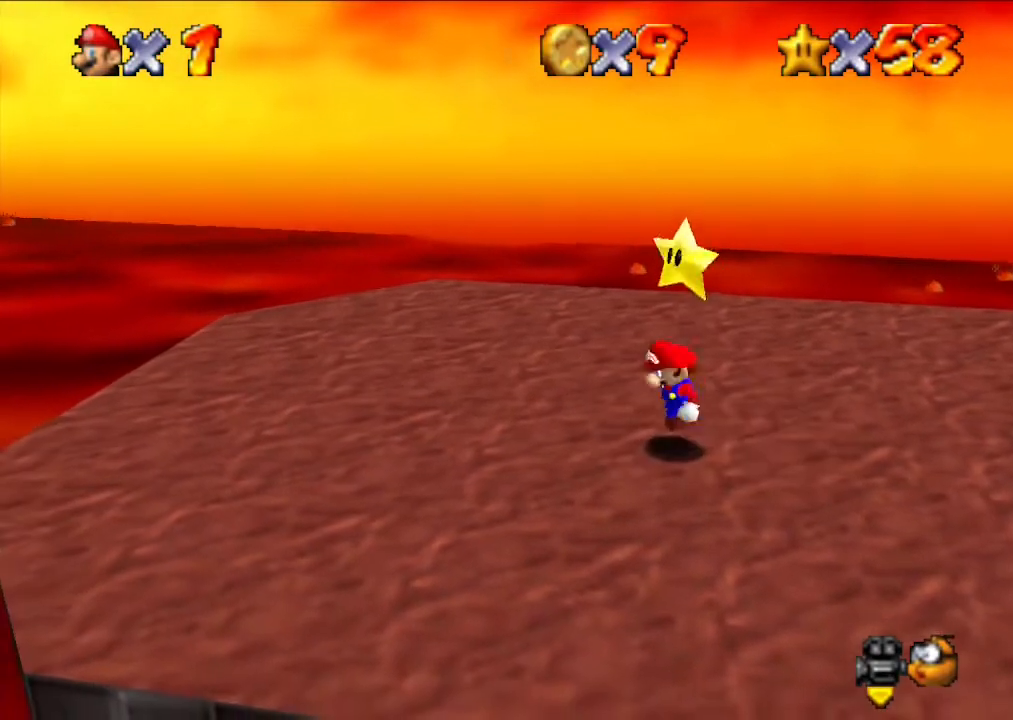
{"buttons": [], "left_stick": "center", "events": [[67, "Z", "down"], [133, "A", "up"], [200, "Z", "up"]]}